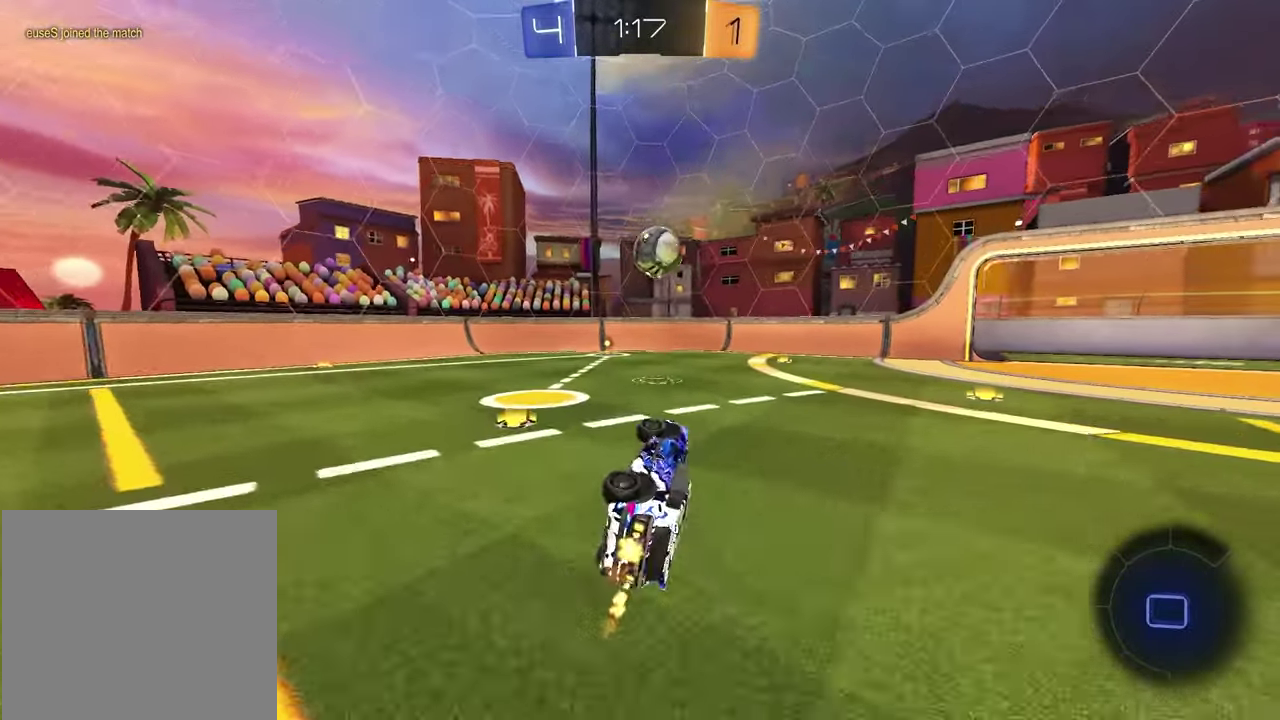
Gameplay with a controller (PlayStation layout); each line is a JSON object with the inputs held at the frame after it (dt_ms = milliseconds from this image to that frame). "events" lists button and stick changes between this image and that frame as [ms after this image, input, new state], when the widget could be followed in between.
{"dt_ms": 300, "buttons": ["R1", "R2"], "left_stick": "center", "right_stick": "center", "events": [[117, "L1", "up"], [250, "left_stick", "center"], [267, "R1", "down"]]}
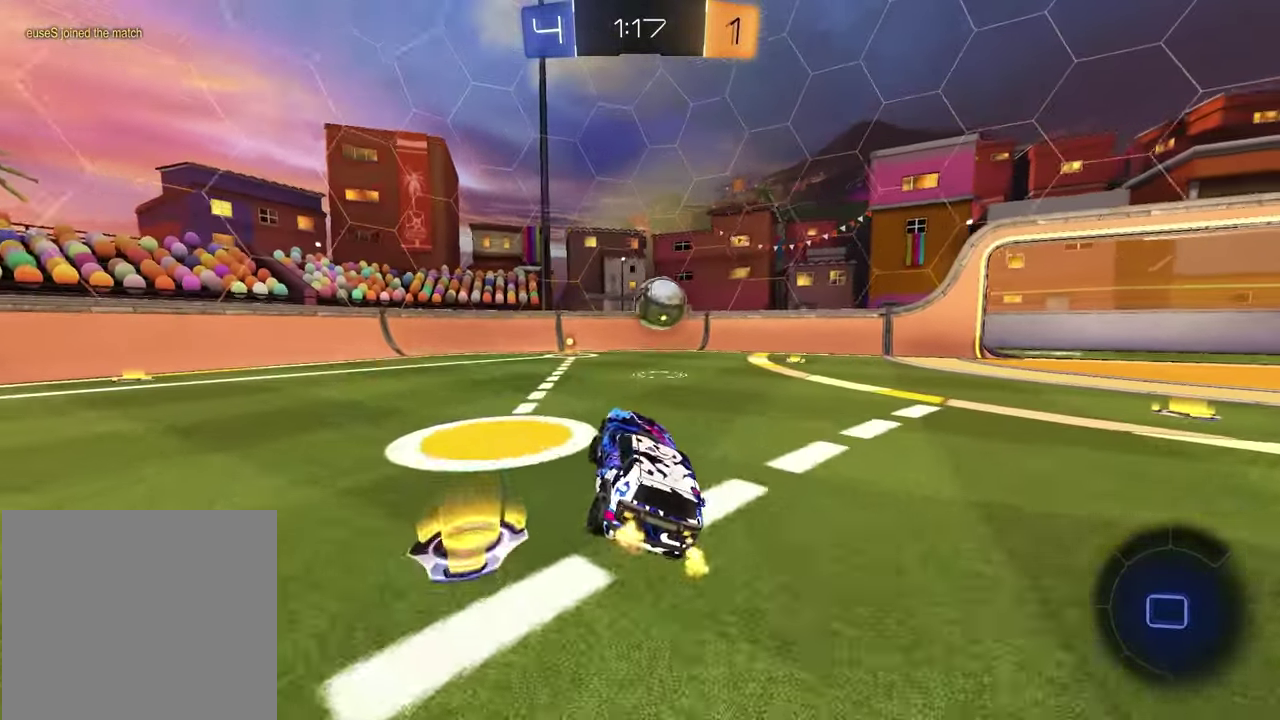
{"dt_ms": 500, "buttons": ["R2"], "left_stick": "center", "right_stick": "center", "events": [[283, "R1", "up"], [333, "left_stick", "down-left"], [433, "left_stick", "center"]]}
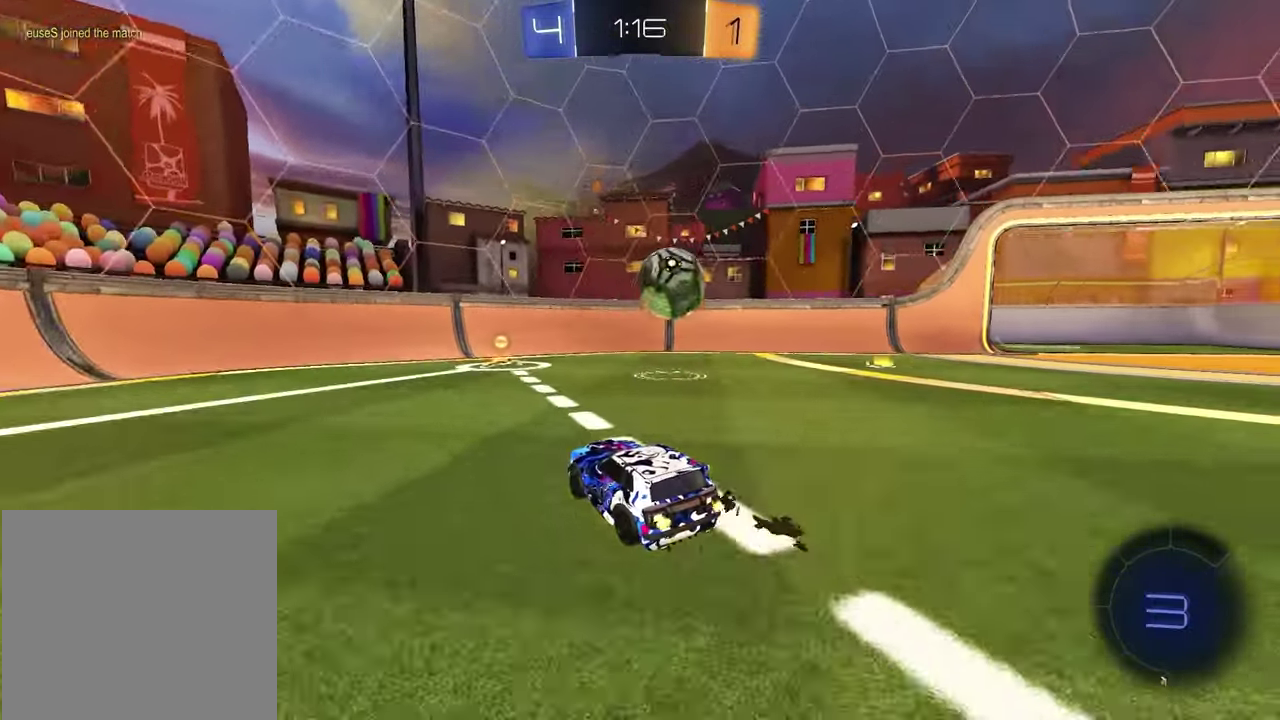
{"dt_ms": 300, "buttons": ["R2"], "left_stick": "center", "right_stick": "center", "events": []}
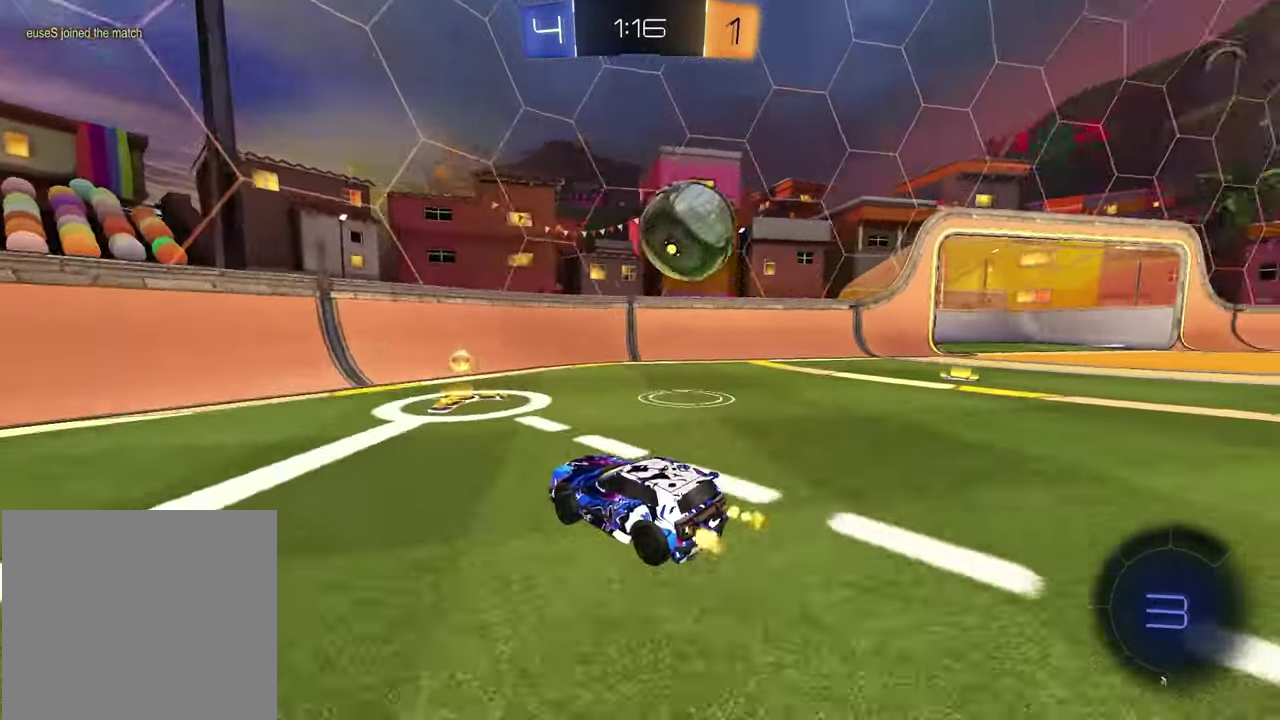
{"dt_ms": 900, "buttons": [], "left_stick": "down-left", "right_stick": "center", "events": [[117, "R2", "up"], [133, "L2", "down"], [150, "left_stick", "right"], [283, "left_stick", "center"], [450, "L2", "up"], [483, "R2", "down"], [517, "left_stick", "up-right"], [733, "left_stick", "center"], [750, "R2", "up"], [833, "left_stick", "down-left"]]}
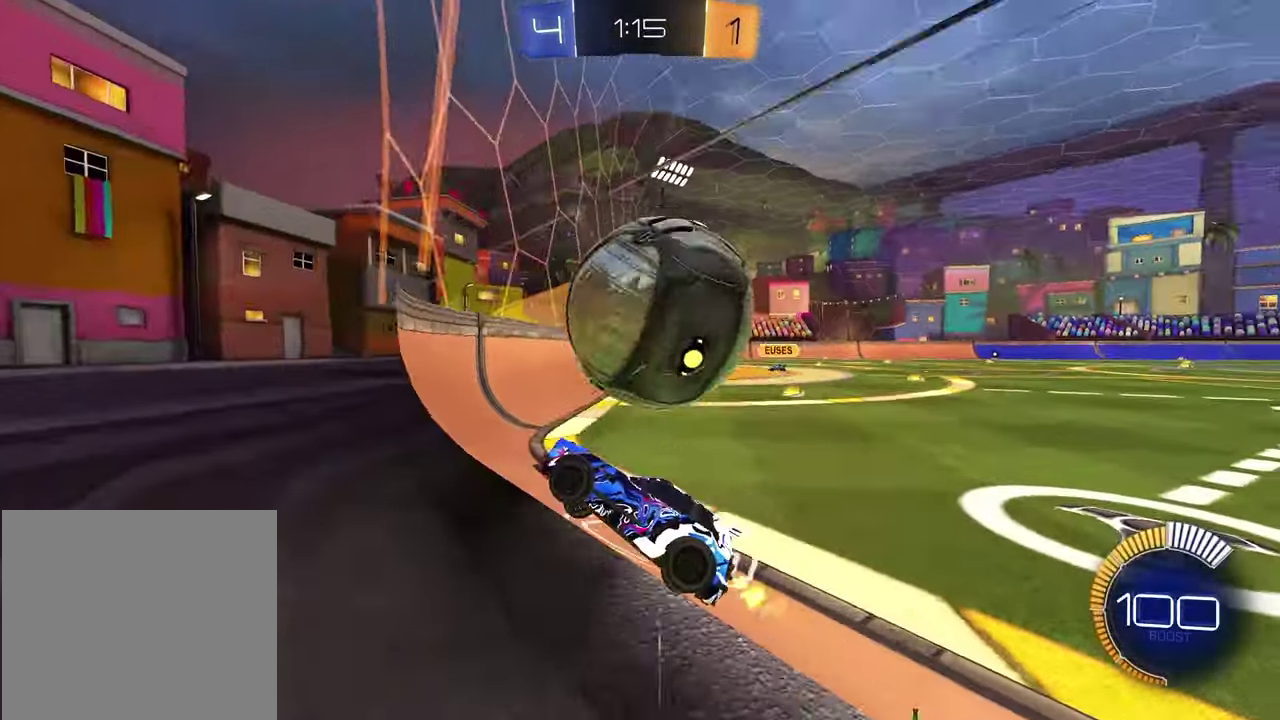
{"dt_ms": 300, "buttons": ["R2"], "left_stick": "right", "right_stick": "center", "events": [[67, "R2", "down"], [133, "left_stick", "right"]]}
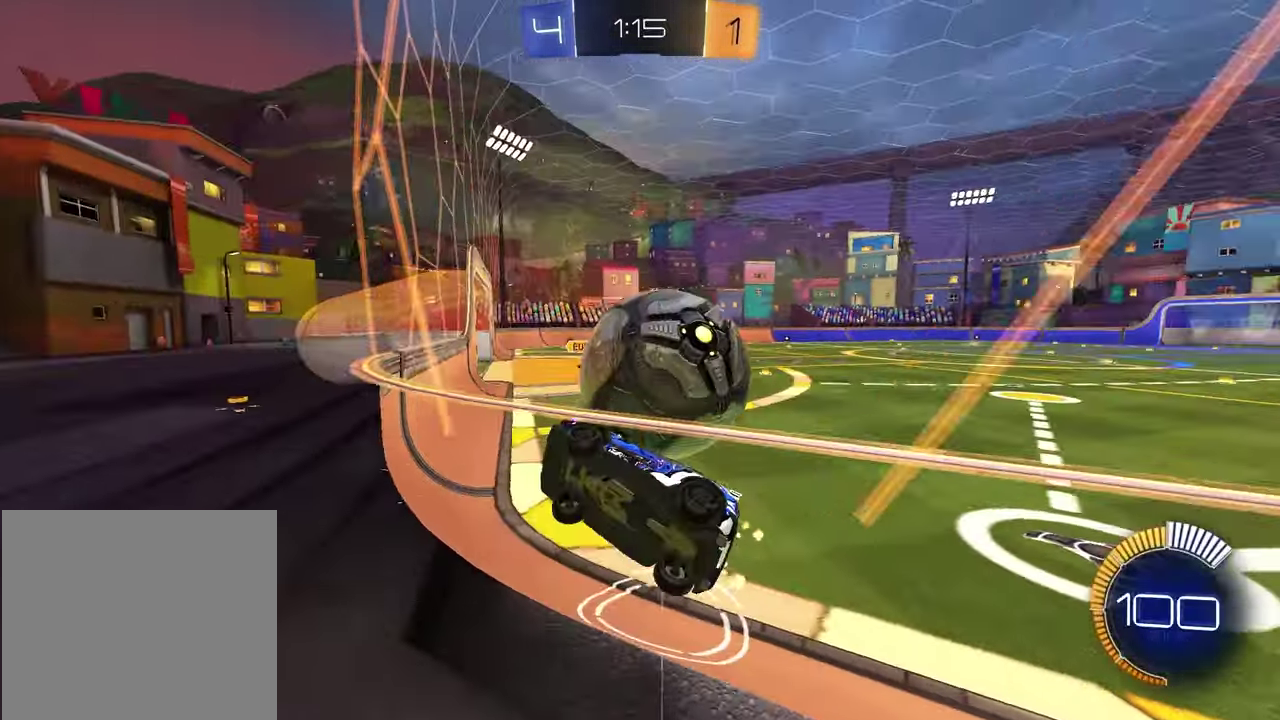
{"dt_ms": 500, "buttons": ["R2"], "left_stick": "center", "right_stick": "center", "events": [[133, "L2", "down"], [133, "R2", "up"], [250, "R2", "down"], [267, "left_stick", "center"], [283, "L2", "up"]]}
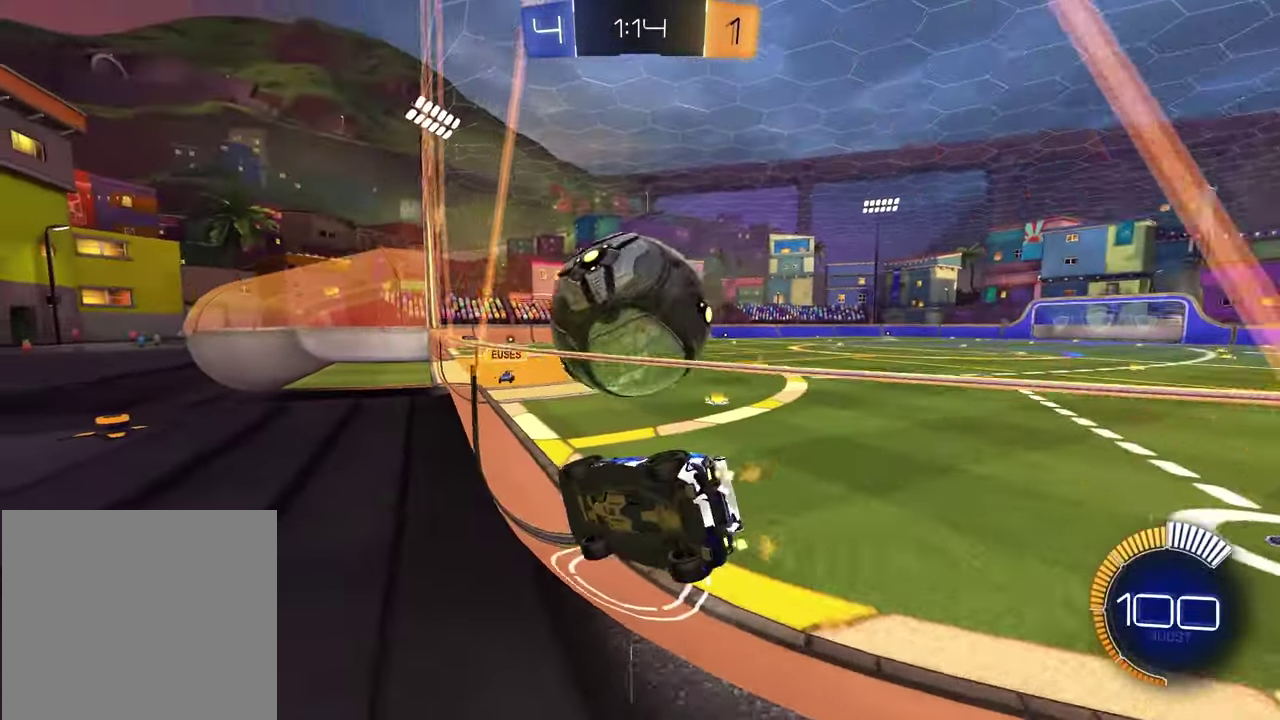
{"dt_ms": 500, "buttons": ["R2"], "left_stick": "center", "right_stick": "center", "events": [[50, "left_stick", "left"], [100, "CROSS", "down"], [100, "R1", "down"], [167, "left_stick", "right"], [183, "CROSS", "up"], [233, "CROSS", "down"], [233, "left_stick", "up-right"], [350, "CROSS", "up"], [350, "R1", "up"], [467, "left_stick", "center"]]}
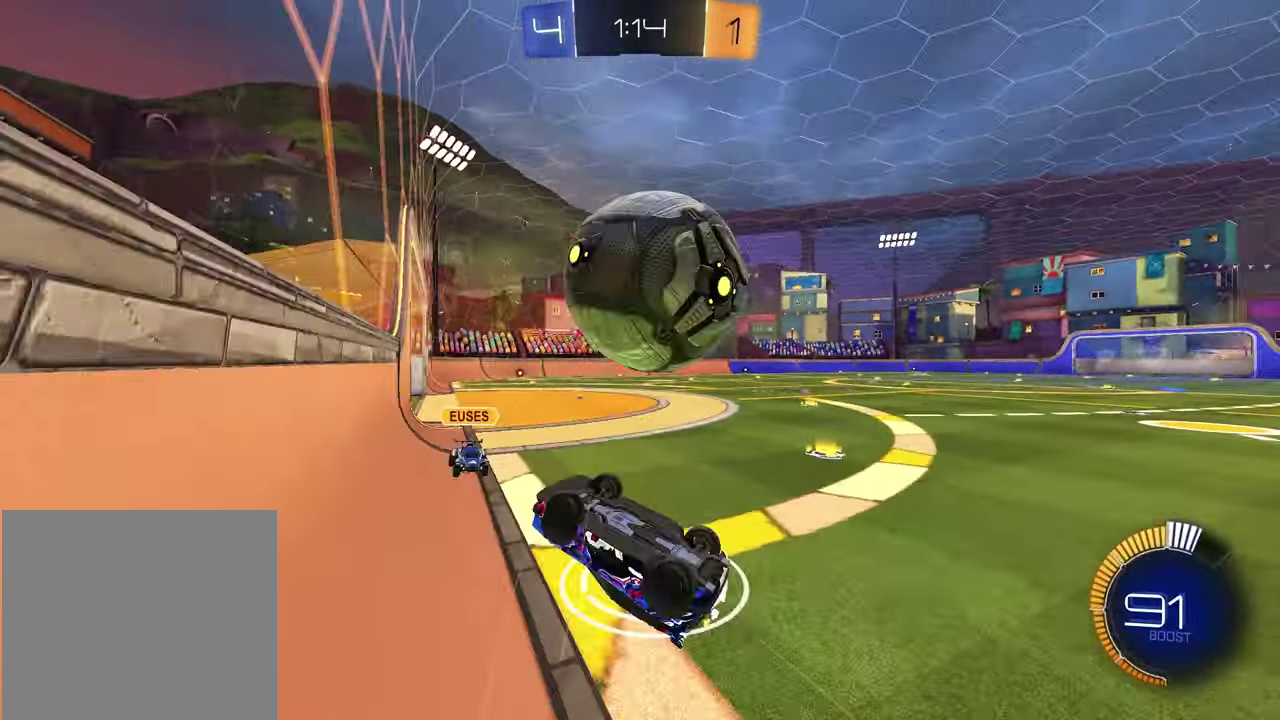
{"dt_ms": 500, "buttons": ["L1"], "left_stick": "down-left", "right_stick": "center", "events": [[33, "left_stick", "down"], [200, "TRIANGLE", "down"], [233, "left_stick", "right"], [300, "left_stick", "up-left"], [317, "TRIANGLE", "up"], [367, "left_stick", "down"], [400, "R2", "up"], [433, "left_stick", "down-left"], [467, "L1", "down"]]}
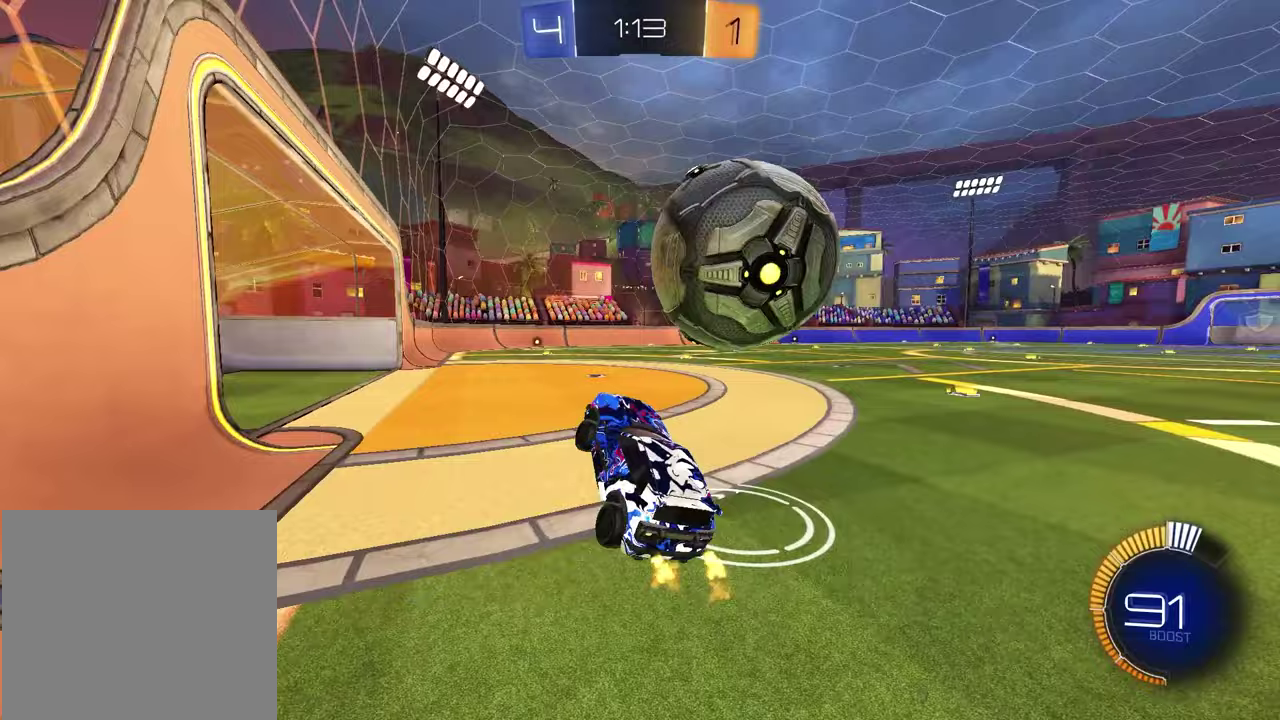
{"dt_ms": 500, "buttons": ["R2"], "left_stick": "right", "right_stick": "center", "events": [[100, "left_stick", "down"], [117, "L1", "up"], [200, "left_stick", "center"], [367, "R2", "down"], [400, "left_stick", "right"]]}
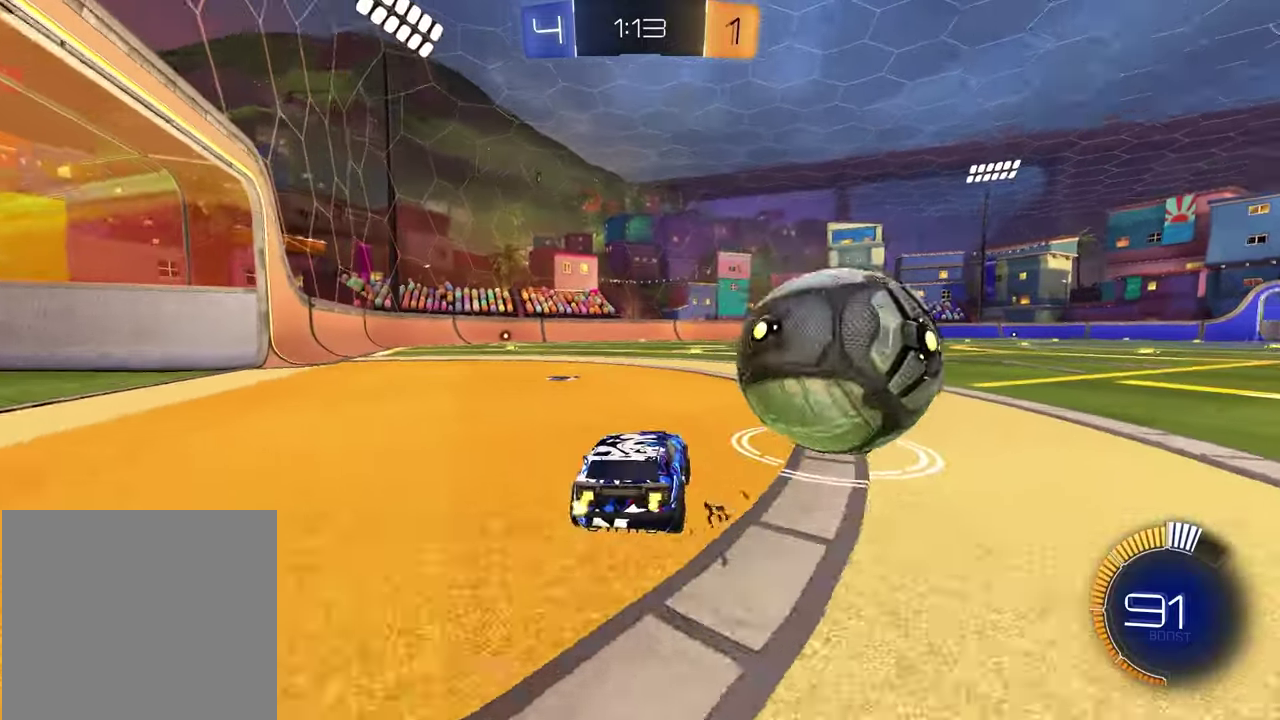
{"dt_ms": 500, "buttons": ["TRIANGLE", "L1", "R2"], "left_stick": "left", "right_stick": "center", "events": [[50, "R1", "down"], [167, "left_stick", "center"], [367, "left_stick", "left"], [450, "R1", "up"], [467, "L1", "down"], [500, "TRIANGLE", "down"]]}
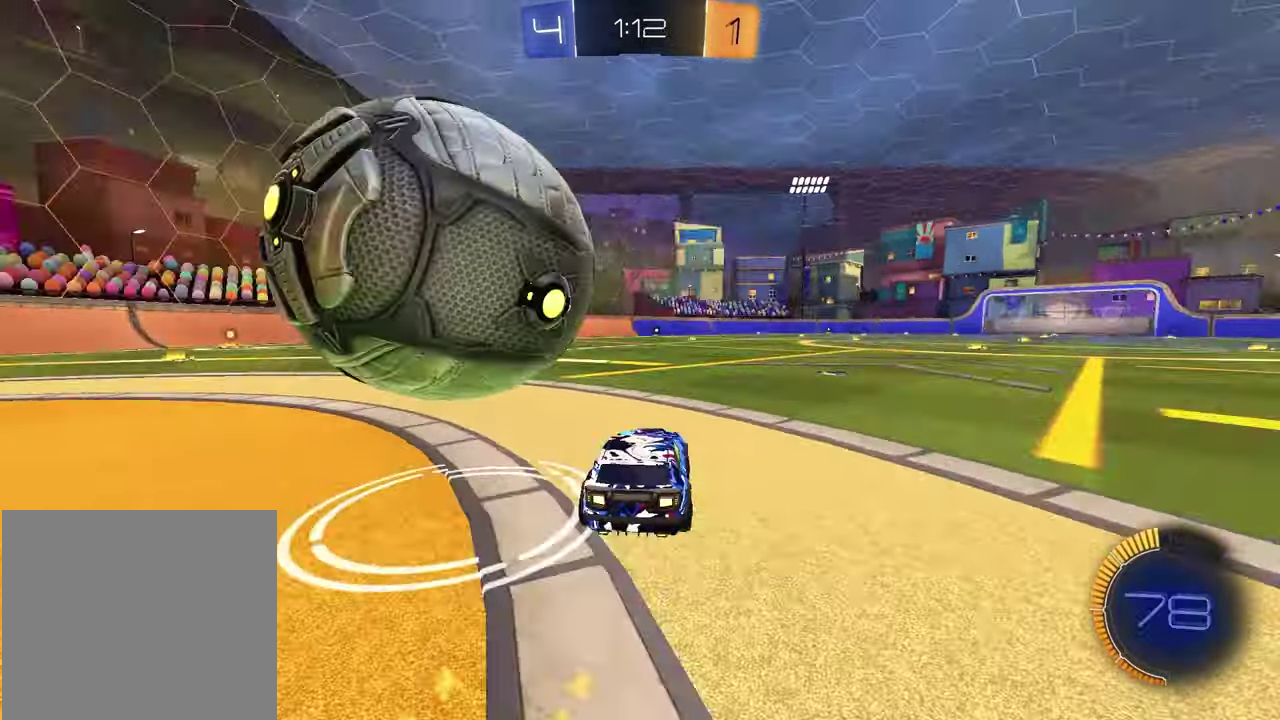
{"dt_ms": 400, "buttons": ["R2"], "left_stick": "left", "right_stick": "center", "events": [[133, "TRIANGLE", "up"], [150, "L1", "up"]]}
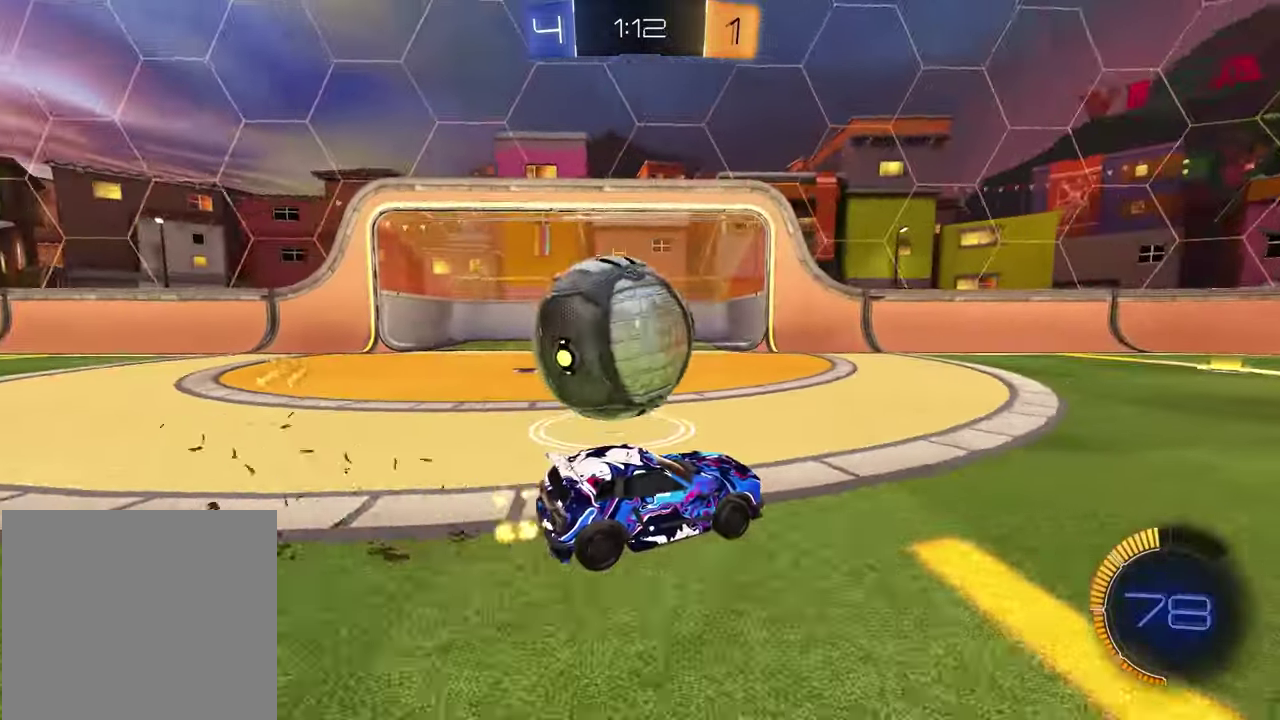
{"dt_ms": 600, "buttons": ["CROSS", "R1", "R2"], "left_stick": "down", "right_stick": "center", "events": [[17, "R2", "up"], [83, "L2", "down"], [167, "left_stick", "center"], [233, "L2", "up"], [250, "left_stick", "down-left"], [317, "R2", "down"], [383, "left_stick", "center"], [433, "left_stick", "left"], [500, "CROSS", "down"], [500, "left_stick", "down"], [583, "R1", "down"]]}
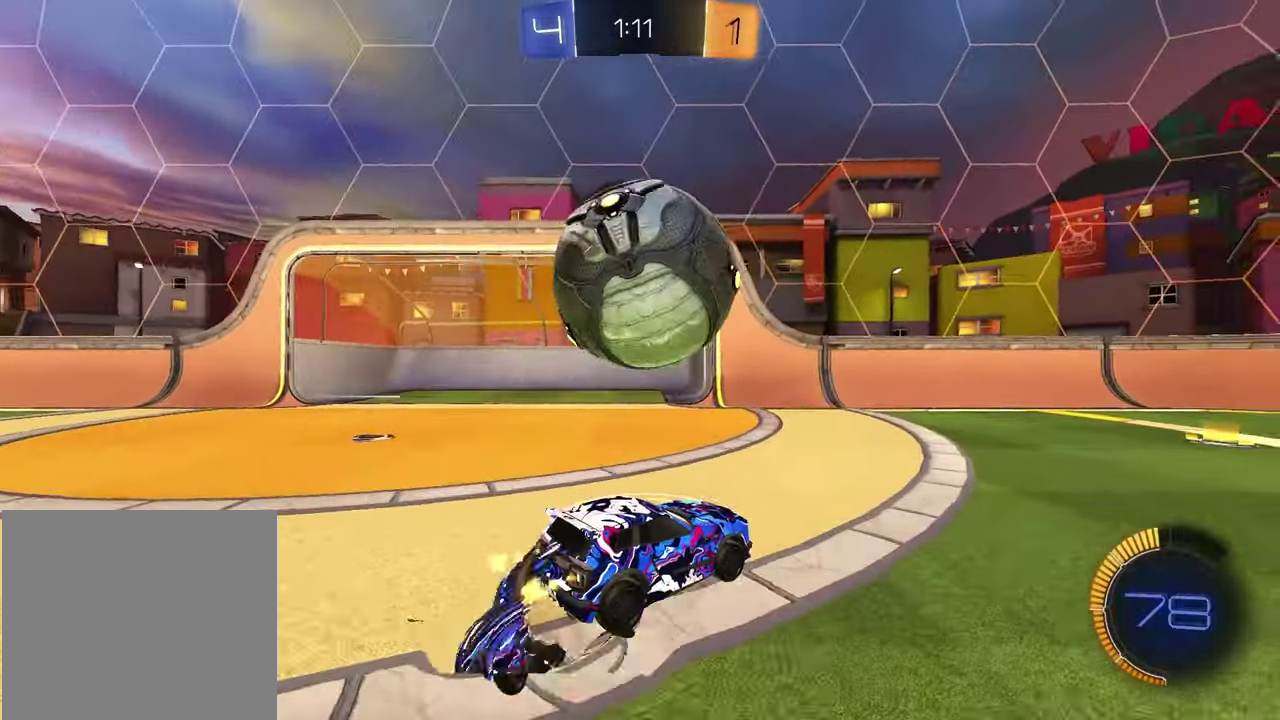
{"dt_ms": 300, "buttons": ["R1", "R2"], "left_stick": "down-left", "right_stick": "center", "events": [[83, "left_stick", "left"], [117, "CROSS", "up"], [217, "left_stick", "down-left"]]}
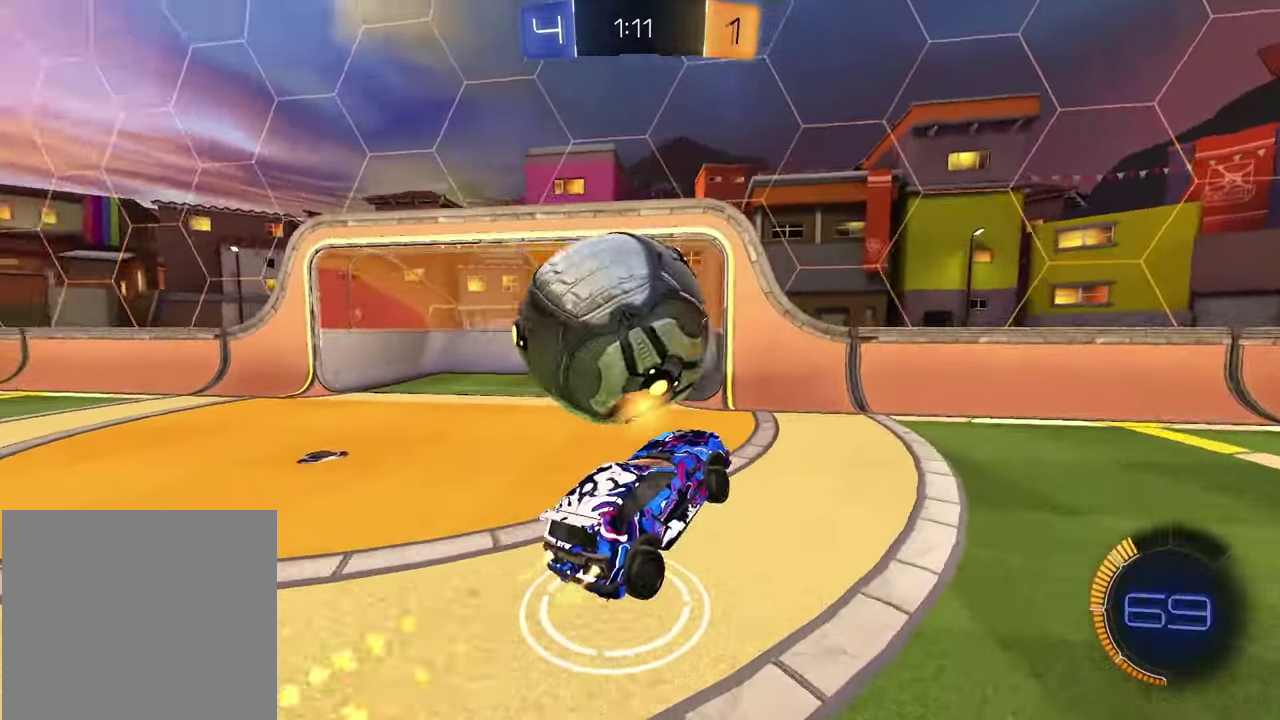
{"dt_ms": 900, "buttons": [], "left_stick": "up-right", "right_stick": "center"}
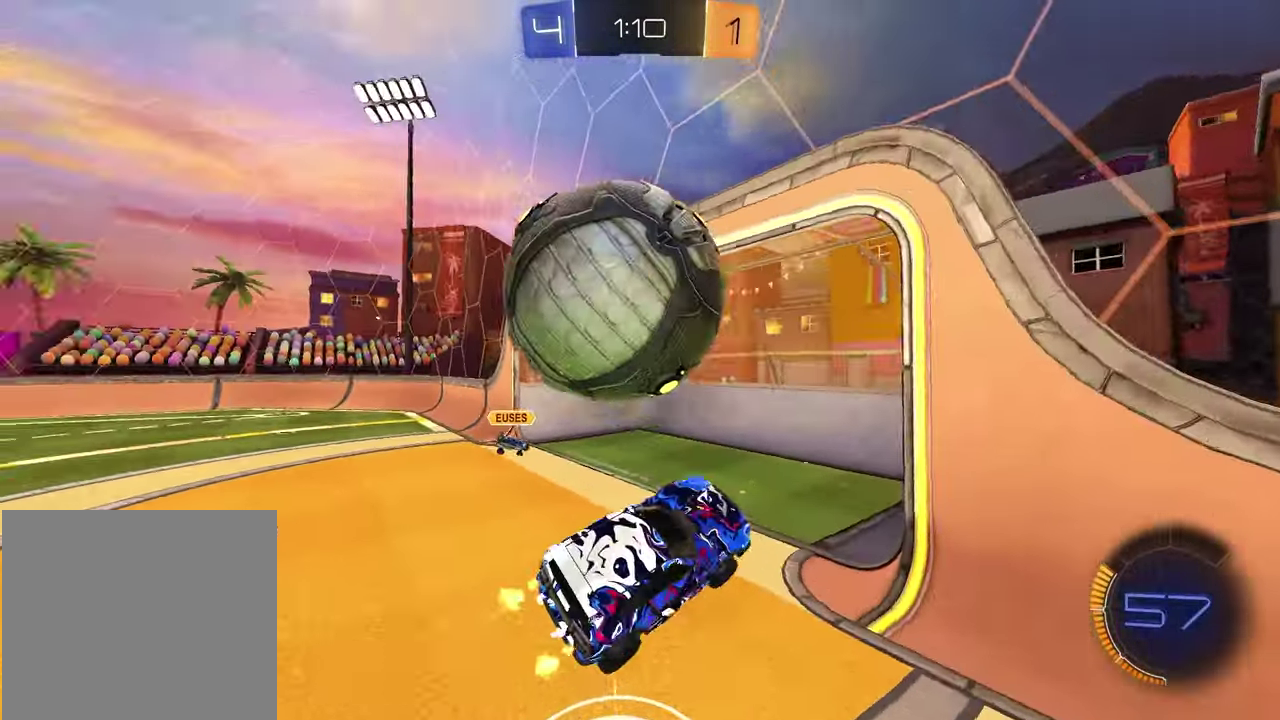
{"dt_ms": 300, "buttons": ["R2"], "left_stick": "down-right", "right_stick": "center"}
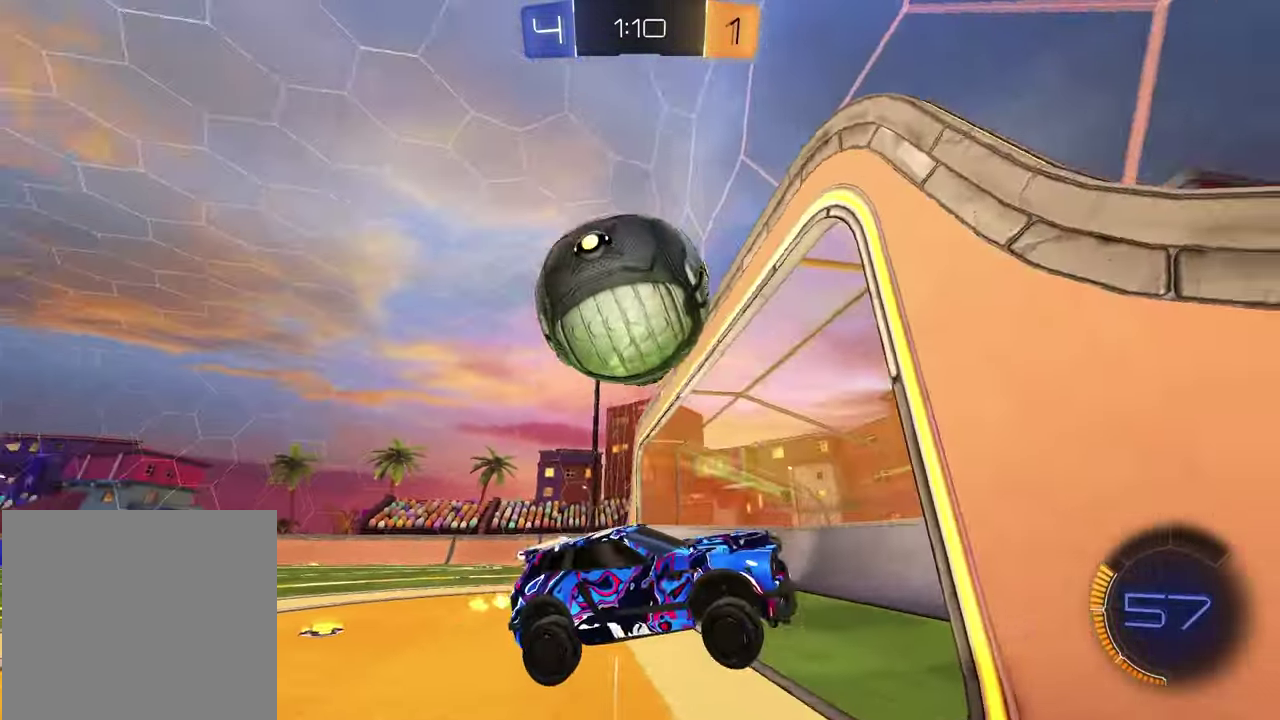
{"dt_ms": 600, "buttons": ["R2"], "left_stick": "right", "right_stick": "center", "events": [[50, "left_stick", "right"]]}
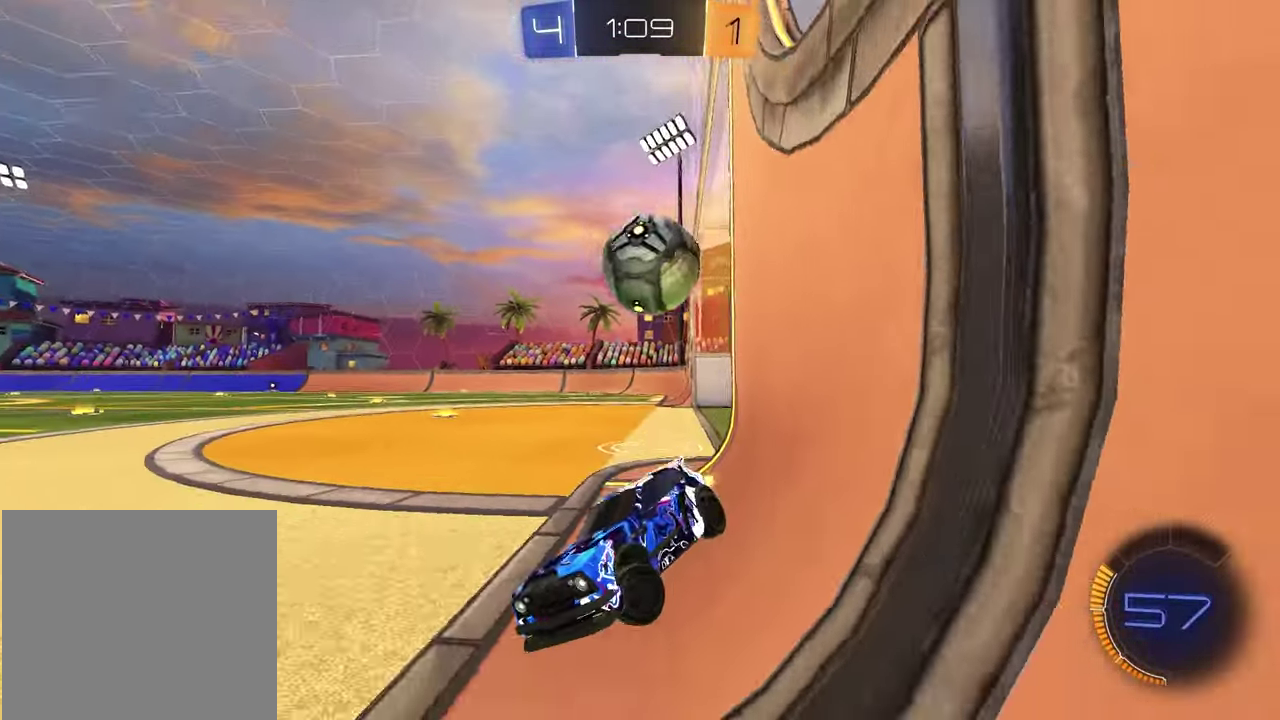
{"dt_ms": 400, "buttons": ["R1", "R2"], "left_stick": "right", "right_stick": "center", "events": [[383, "R1", "down"]]}
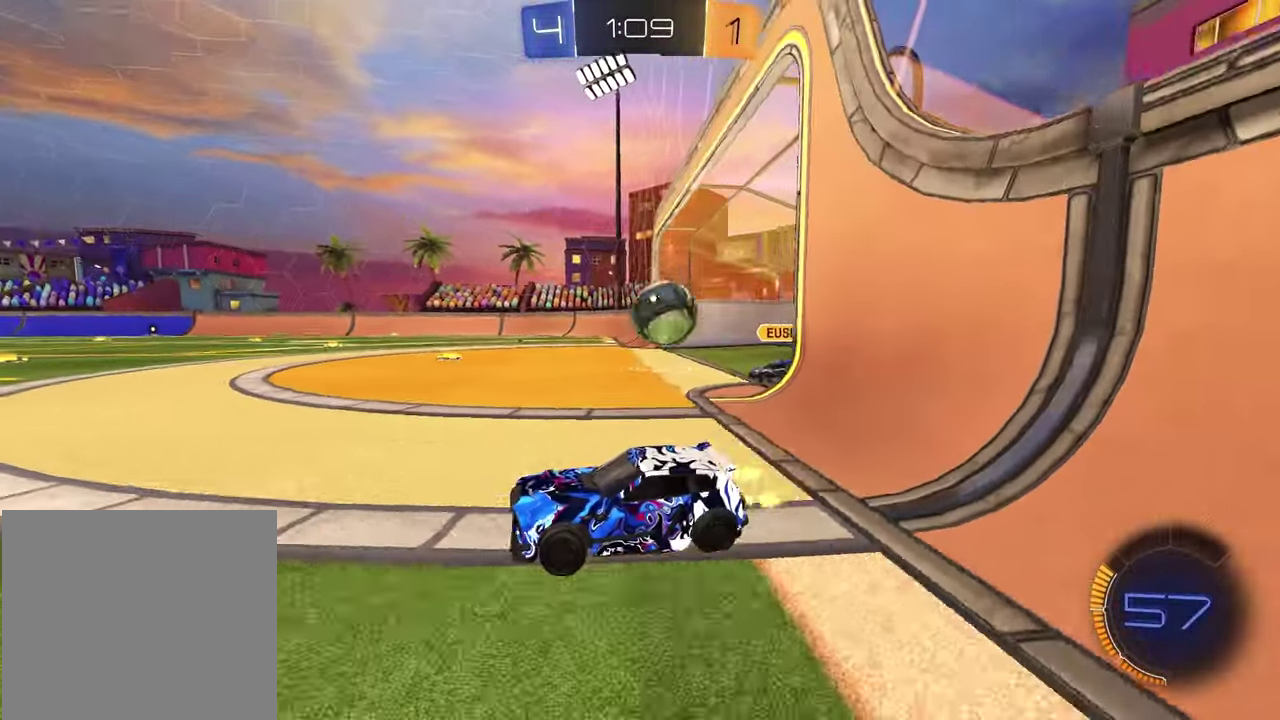
{"dt_ms": 500, "buttons": ["R2"], "left_stick": "right", "right_stick": "center", "events": [[217, "R1", "up"], [217, "left_stick", "center"], [417, "left_stick", "right"]]}
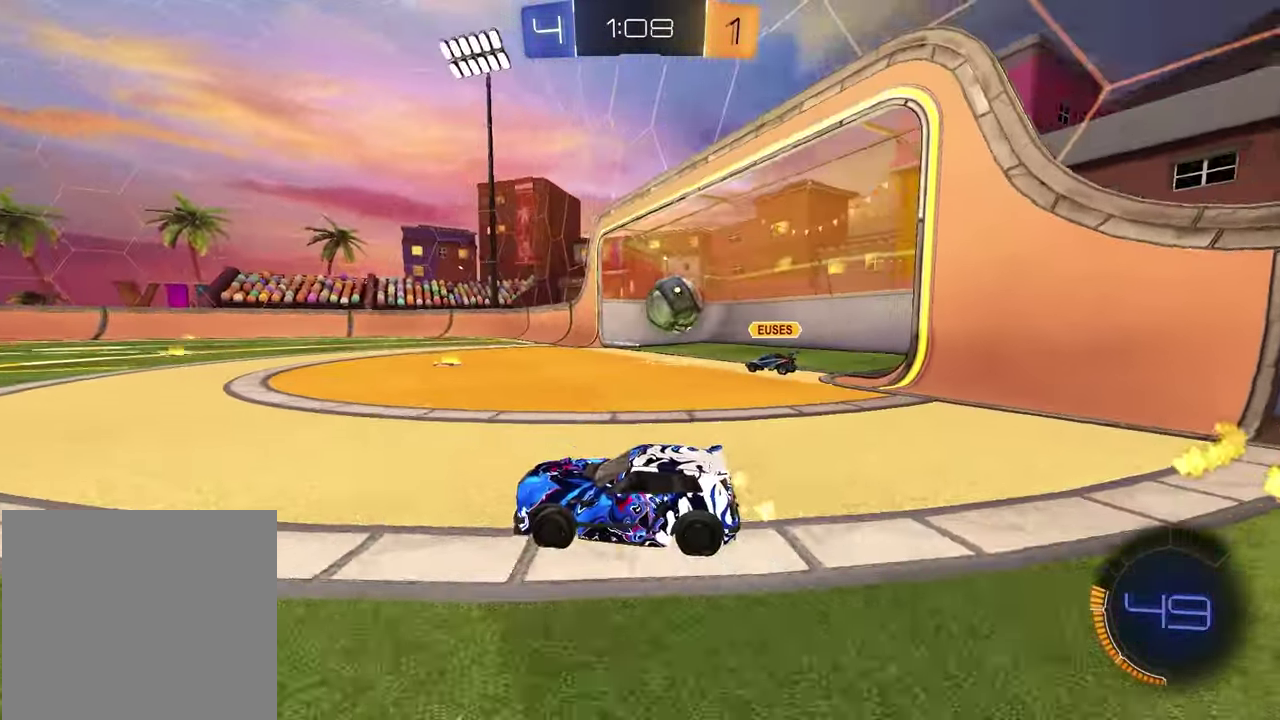
{"dt_ms": 500, "buttons": ["R2"], "left_stick": "right", "right_stick": "center", "events": []}
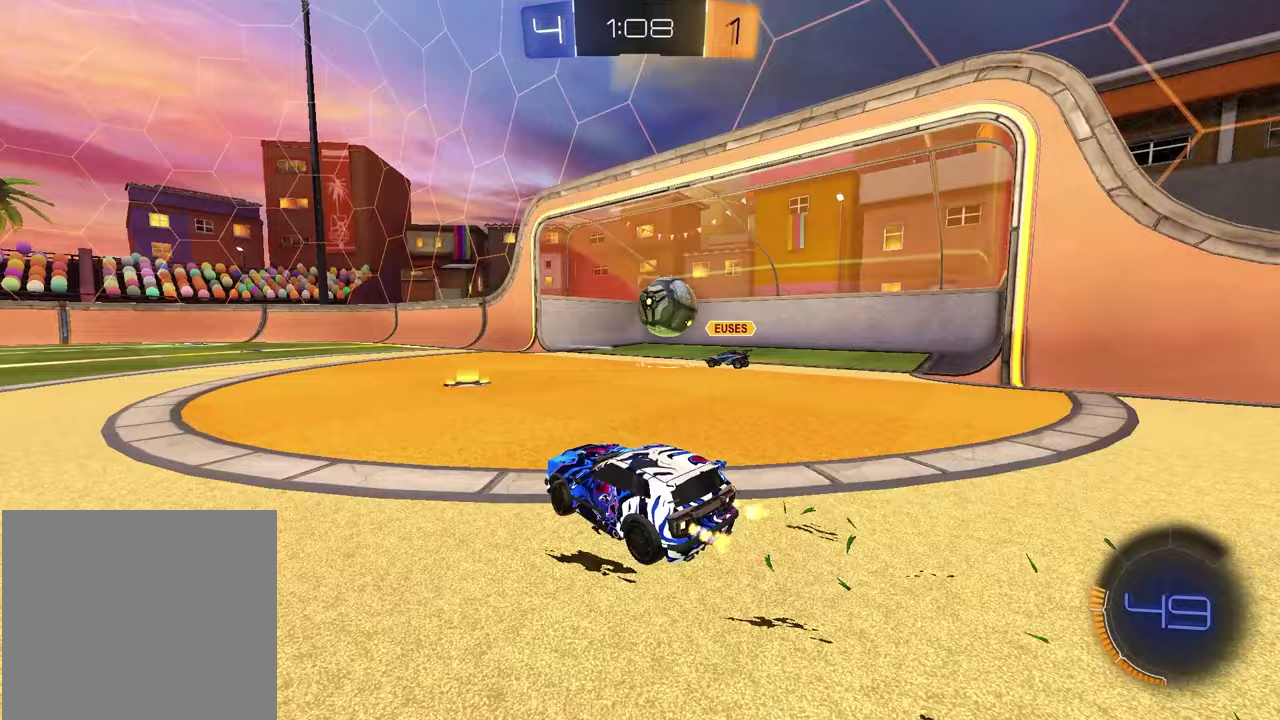
{"dt_ms": 300, "buttons": ["R2"], "left_stick": "left", "right_stick": "center", "events": [[117, "left_stick", "center"], [217, "left_stick", "left"]]}